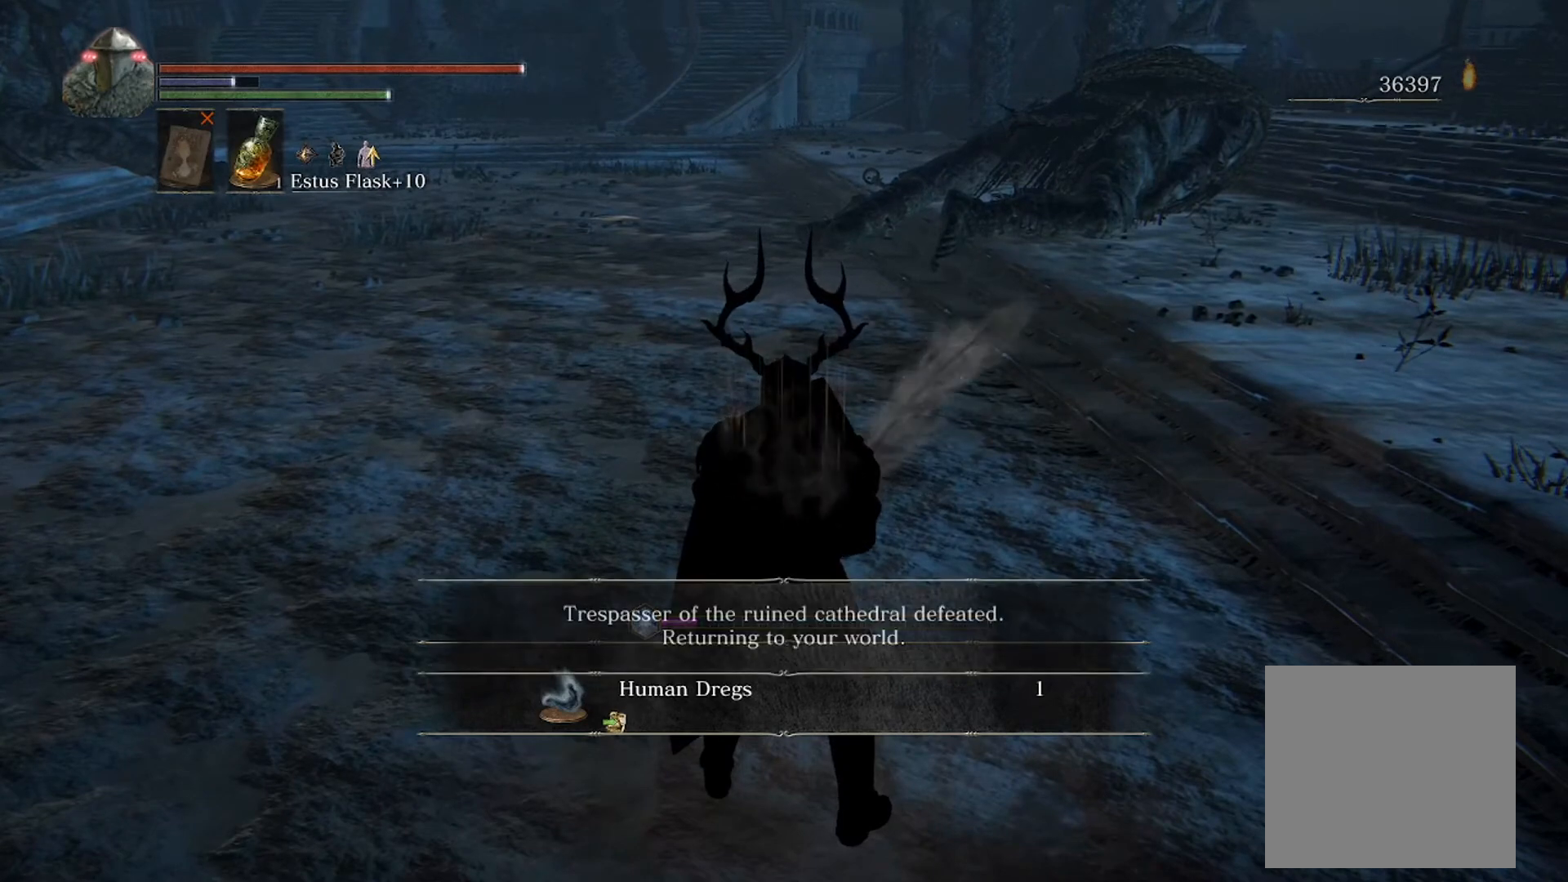
Gameplay with a controller (Xbox layout); each line is a JSON object with the inputs held at the frame after it. "events" lists button and stick changes between this image and that frame as [ms after this image, input, new state], when the widget could be followed in between. Not read: L3 R3 START right_stick.
{"buttons": ["L1"], "left_stick": "center", "events": [[233, "L1", "down"], [333, "L1", "up"], [400, "L1", "down"], [467, "L1", "up"], [500, "L1", "down"]]}
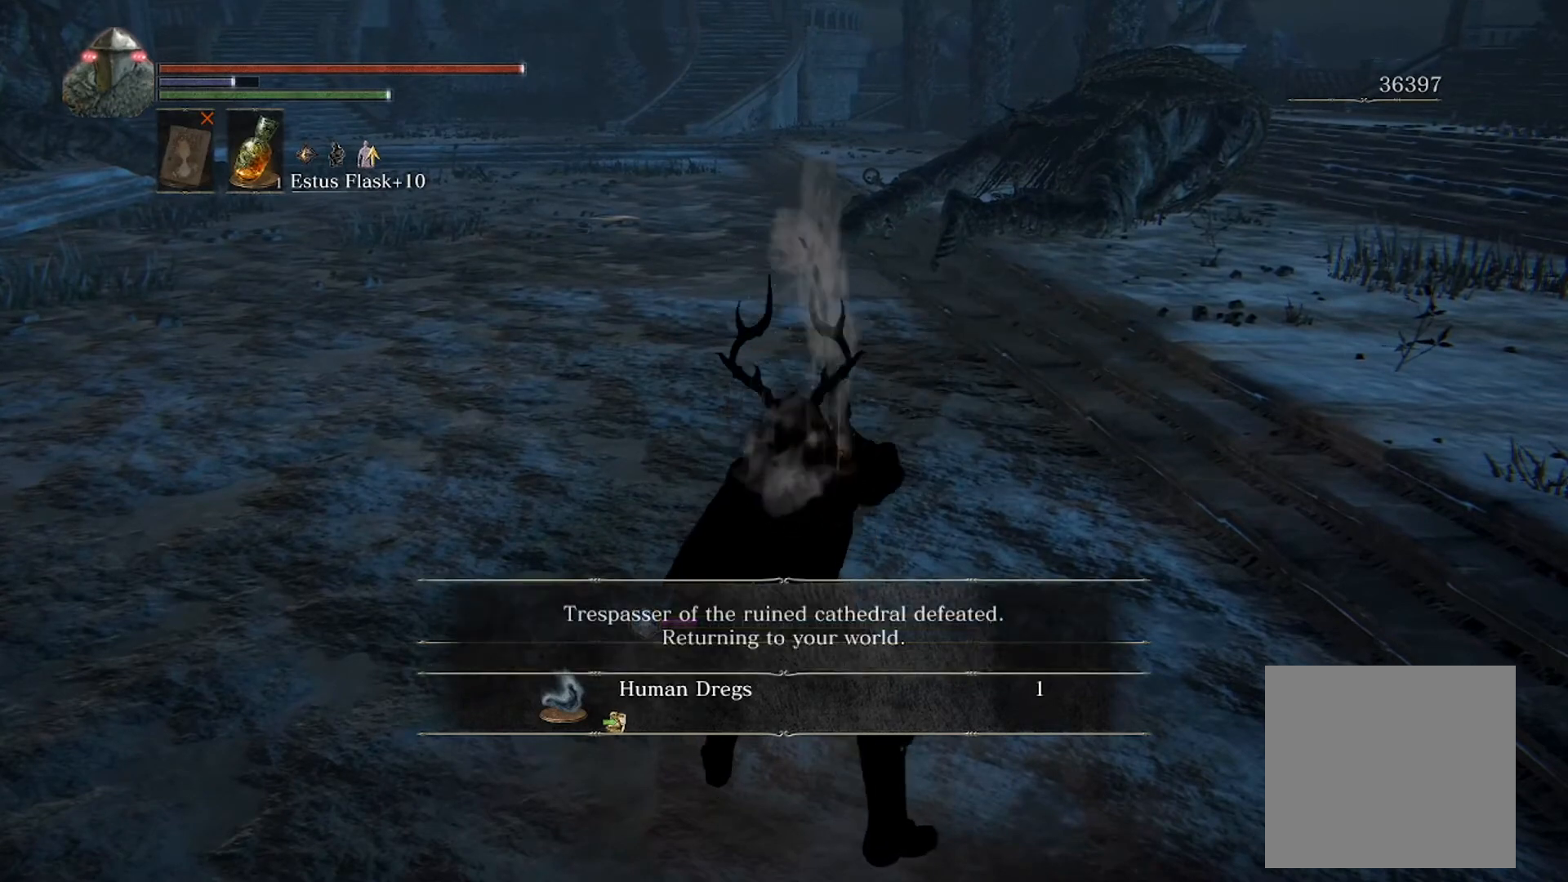
{"buttons": [], "left_stick": "center", "events": [[133, "L1", "up"]]}
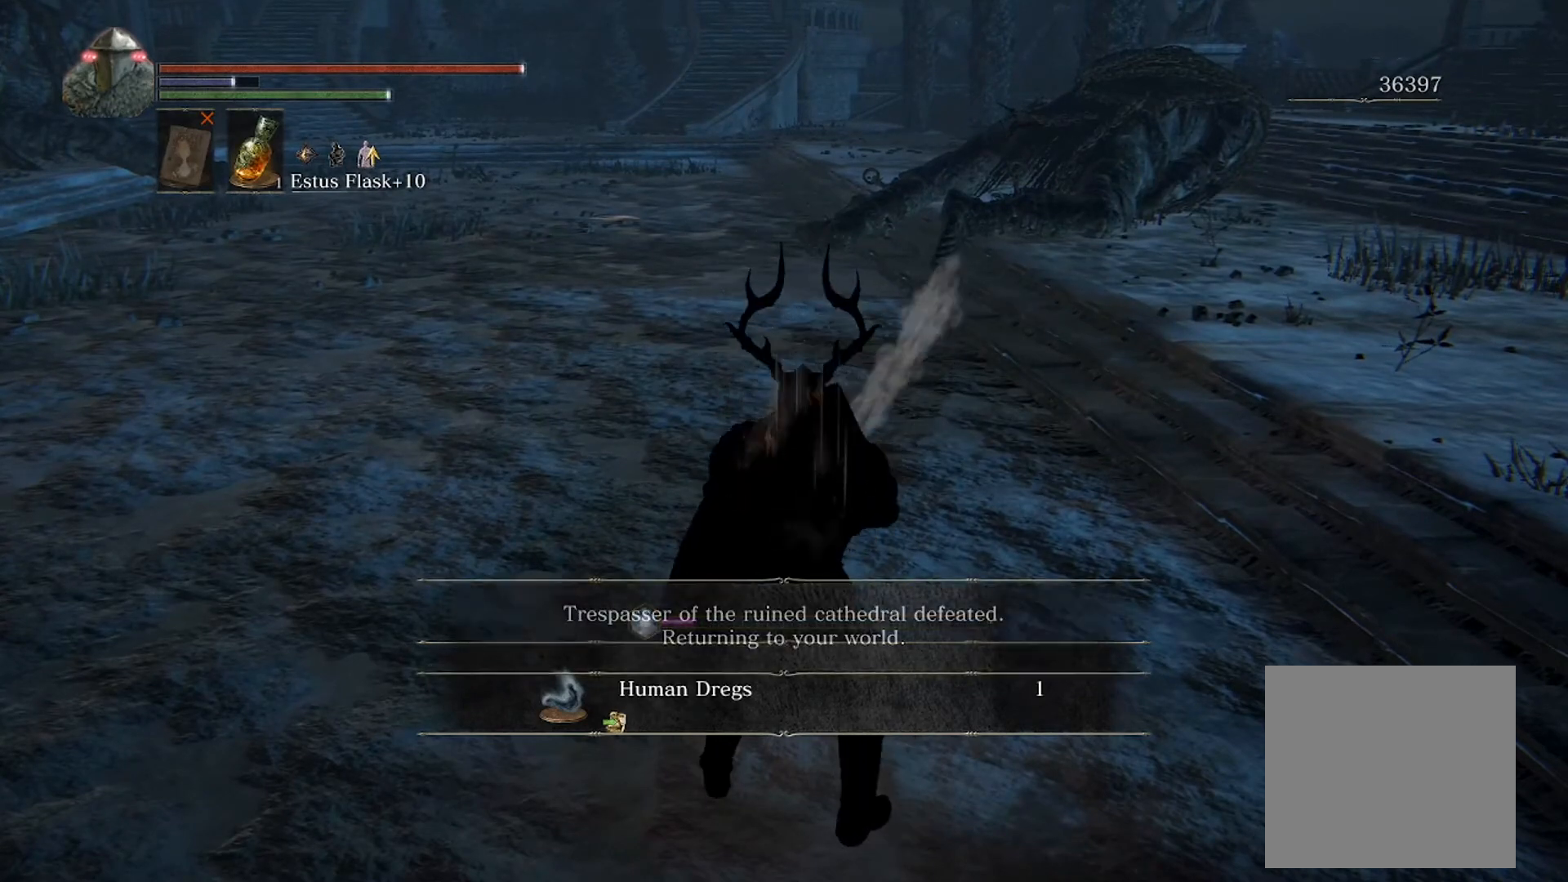
{"buttons": [], "left_stick": "center", "events": [[400, "A", "down"], [467, "A", "up"]]}
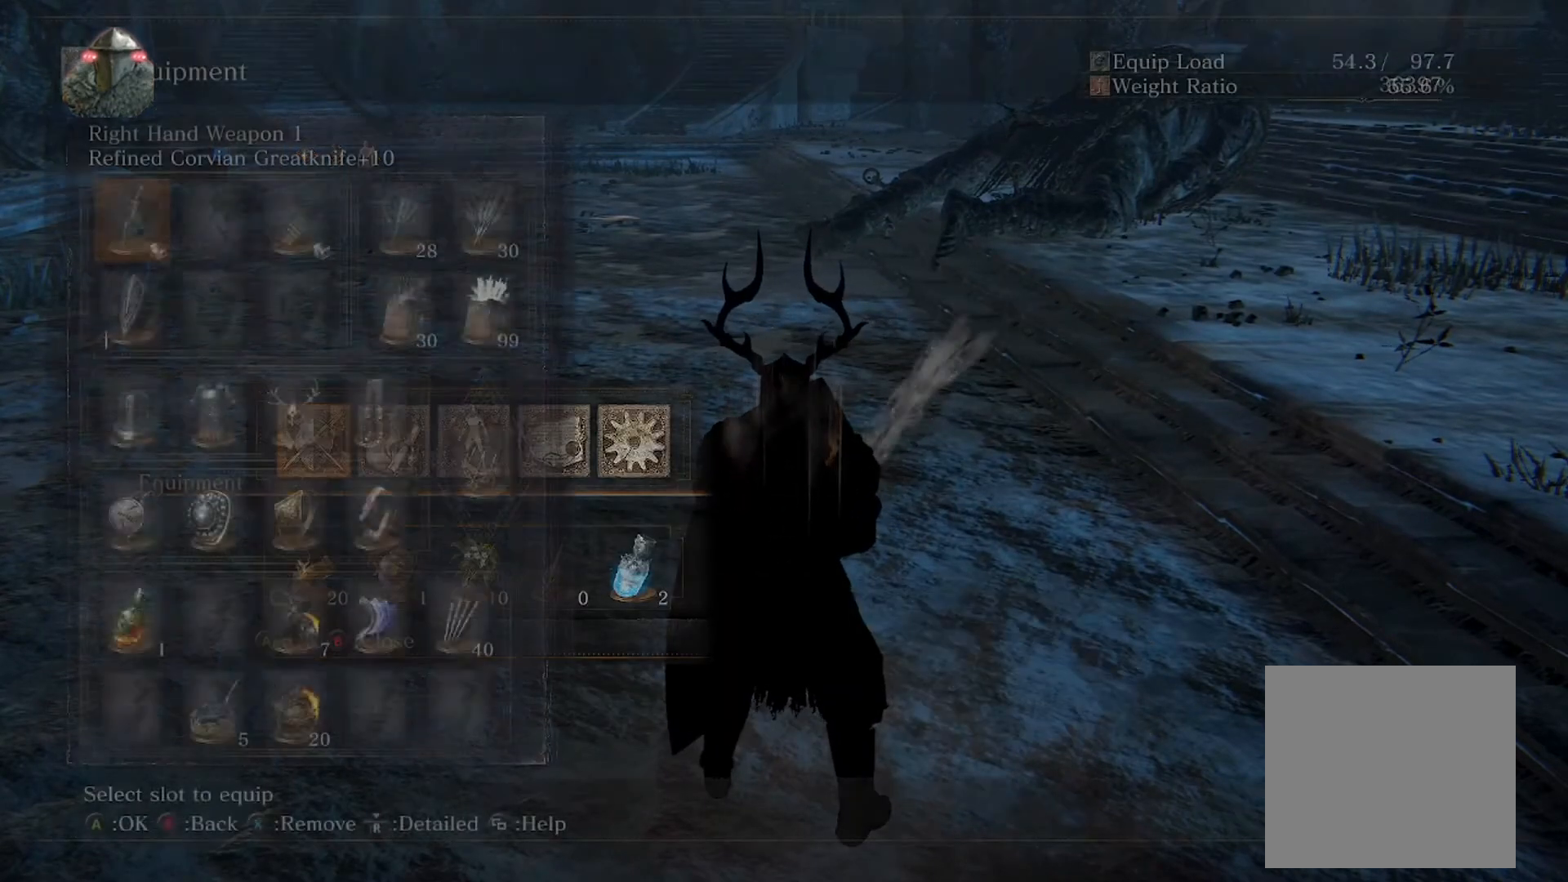
{"buttons": [], "left_stick": "center", "events": [[33, "A", "down"], [67, "A", "up"]]}